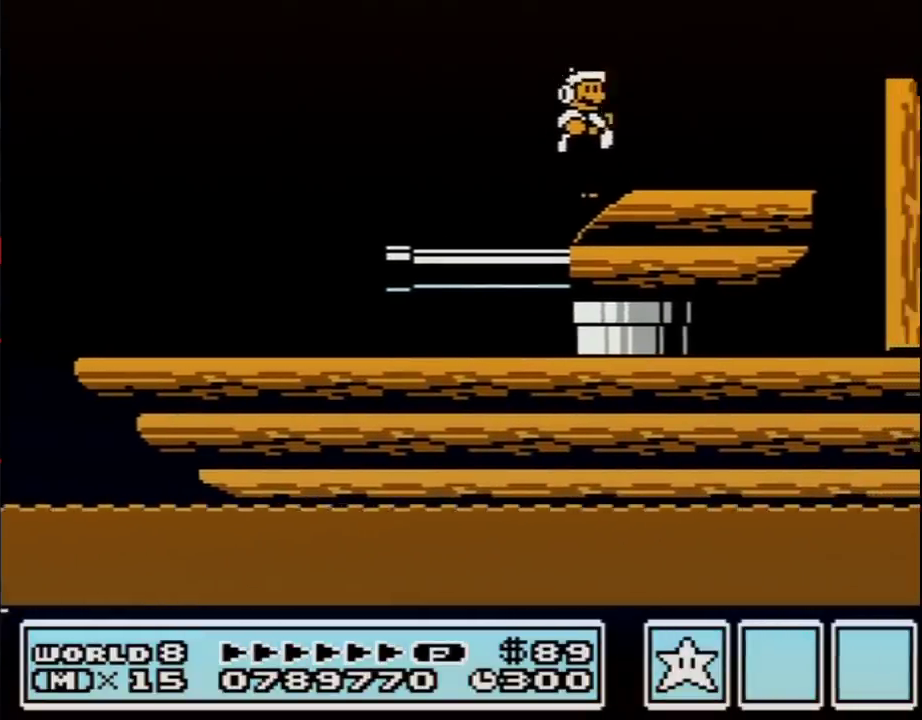
Gameplay with a controller (Nintendo layout); each line is a JSON object with the inputs held at the frame after it. "events" lists button and stick changes between this image and that frame as [ms after this image, input, new state], when the widget could be followed in between. Not read: L3 R3.
{"buttons": ["A", "B", "DPAD_DOWN"], "events": [[17, "DPAD_RIGHT", "up"], [200, "DPAD_LEFT", "down"], [267, "DPAD_LEFT", "up"], [400, "DPAD_DOWN", "down"], [483, "A", "down"]]}
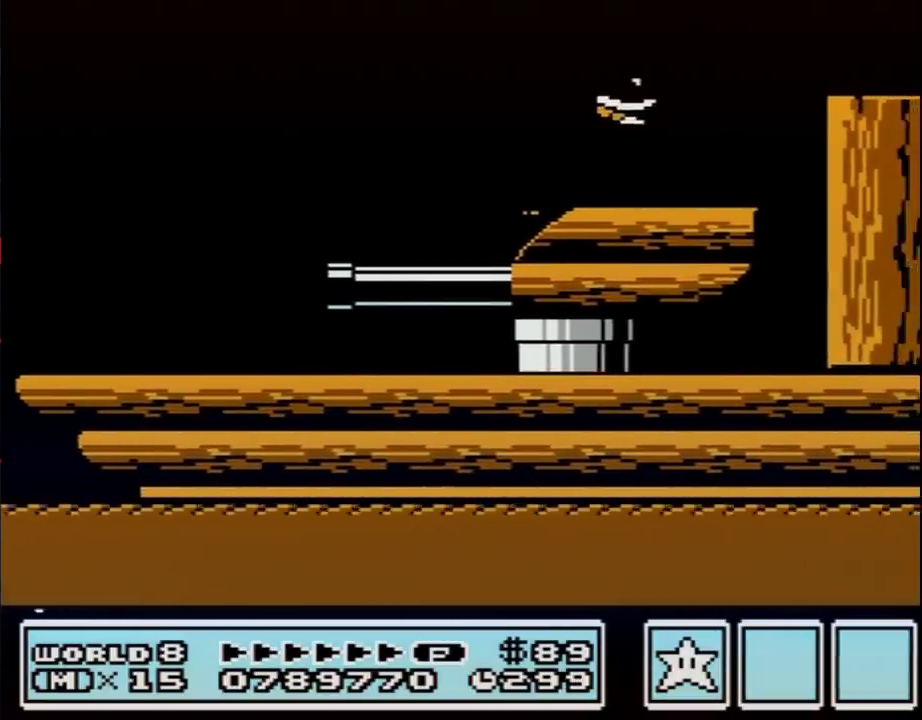
{"buttons": ["B", "DPAD_LEFT"], "events": [[50, "DPAD_DOWN", "up"], [83, "A", "up"], [167, "DPAD_RIGHT", "down"], [333, "DPAD_RIGHT", "up"], [383, "DPAD_LEFT", "down"]]}
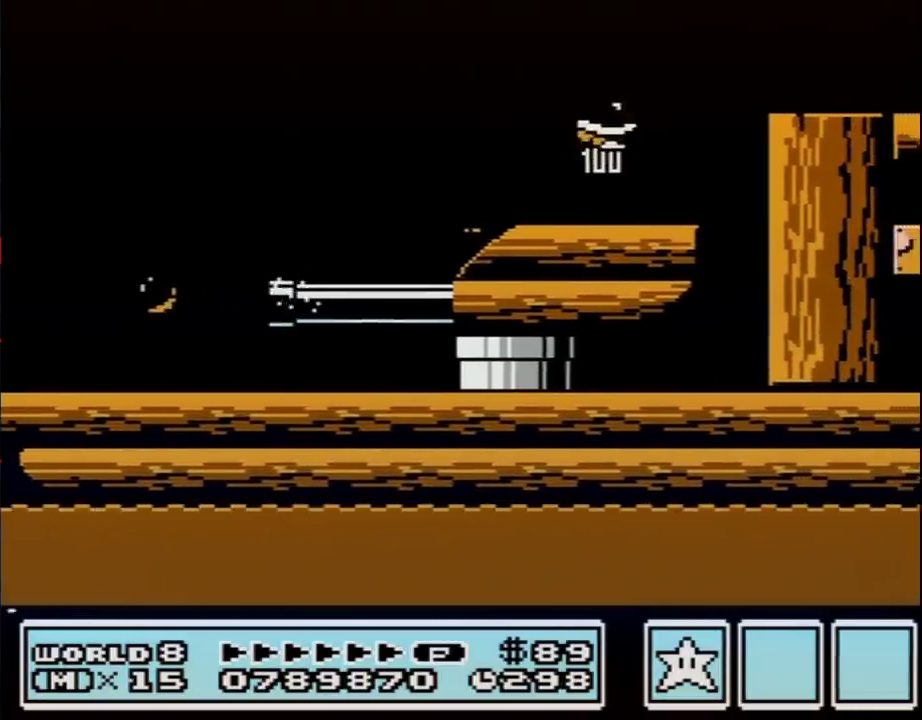
{"buttons": ["A", "B", "DPAD_RIGHT"], "events": [[50, "DPAD_LEFT", "up"], [167, "DPAD_RIGHT", "down"], [450, "A", "down"]]}
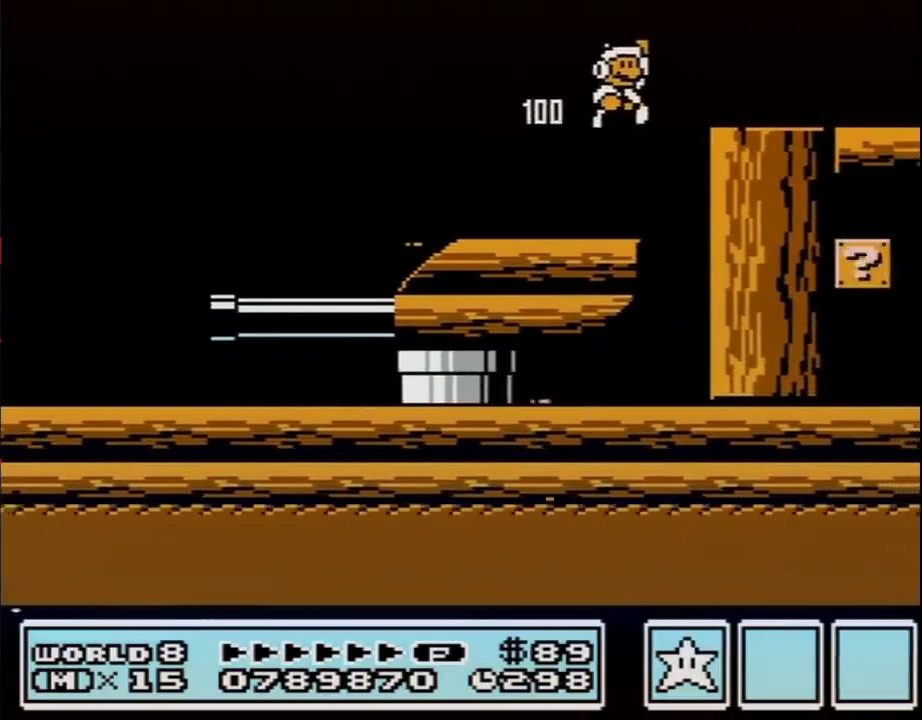
{"buttons": ["B", "DPAD_RIGHT"], "events": [[200, "A", "up"]]}
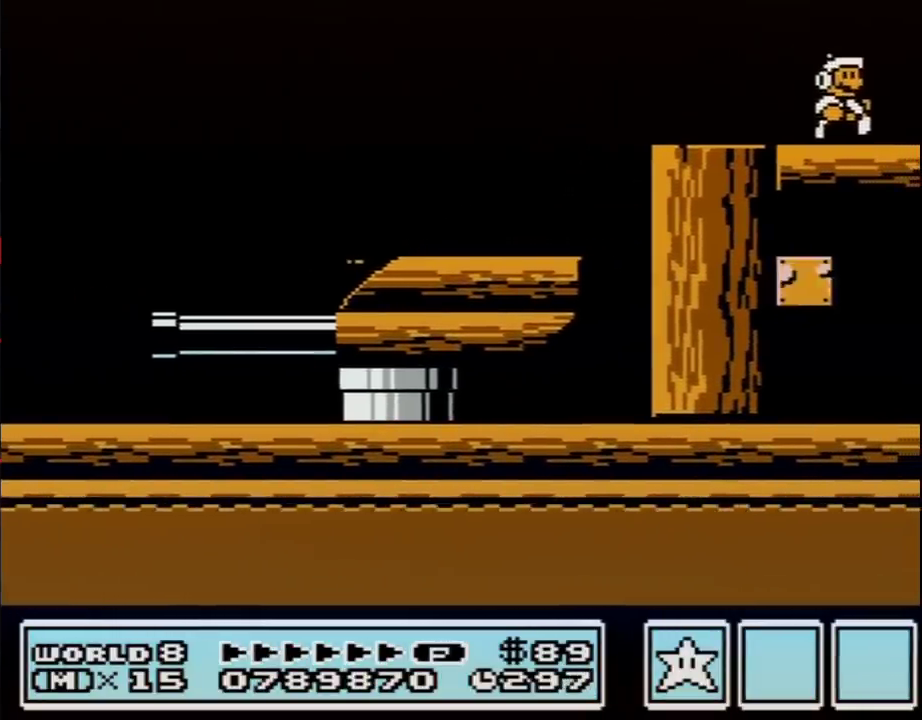
{"buttons": ["B", "DPAD_LEFT"], "events": [[167, "DPAD_RIGHT", "up"], [267, "DPAD_LEFT", "down"]]}
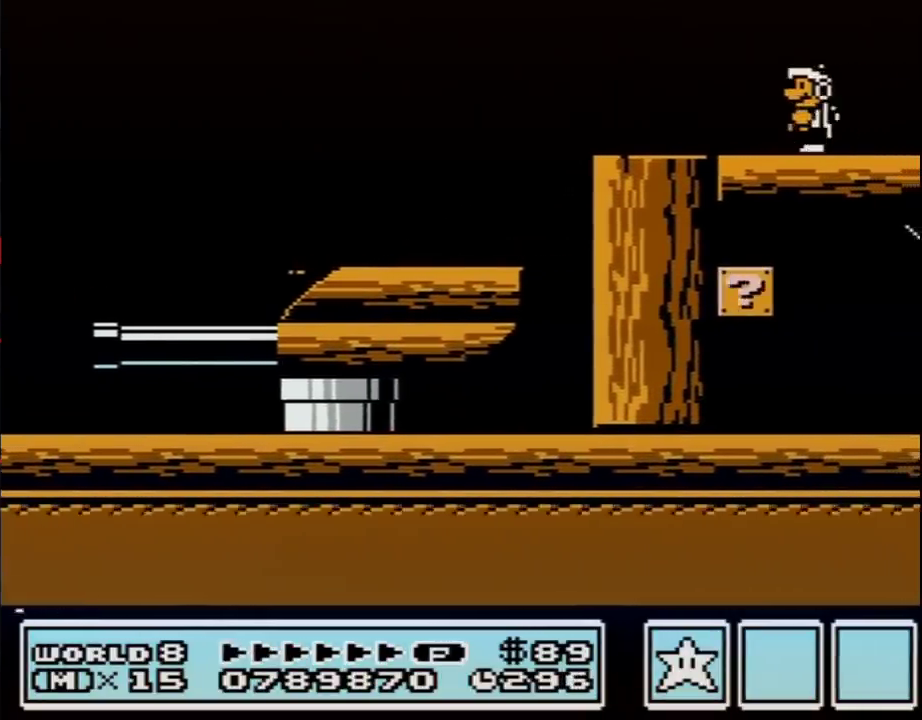
{"buttons": ["B", "DPAD_LEFT"], "events": [[367, "A", "down"], [450, "A", "up"]]}
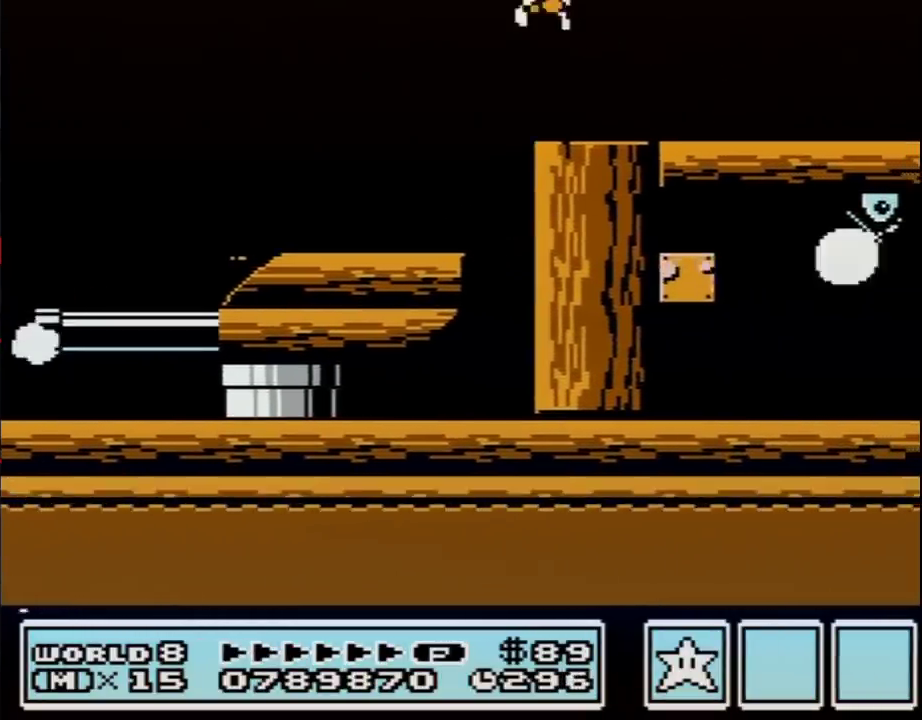
{"buttons": ["B", "DPAD_RIGHT"], "events": [[167, "DPAD_LEFT", "up"], [300, "DPAD_RIGHT", "down"]]}
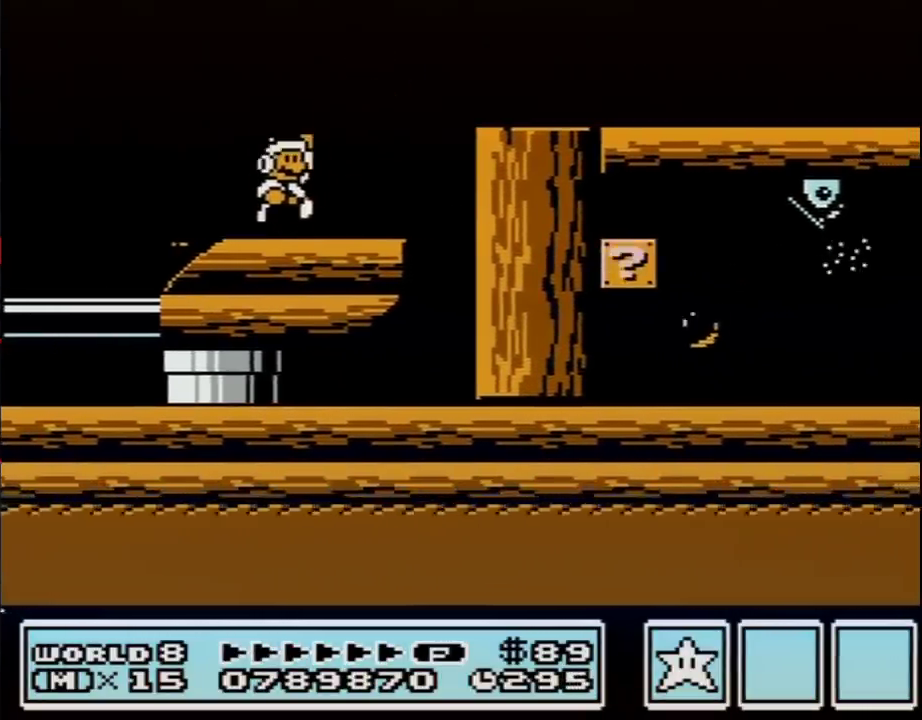
{"buttons": ["B"], "events": [[83, "A", "down"], [150, "A", "up"], [233, "DPAD_RIGHT", "up"], [300, "DPAD_LEFT", "down"], [450, "DPAD_LEFT", "up"]]}
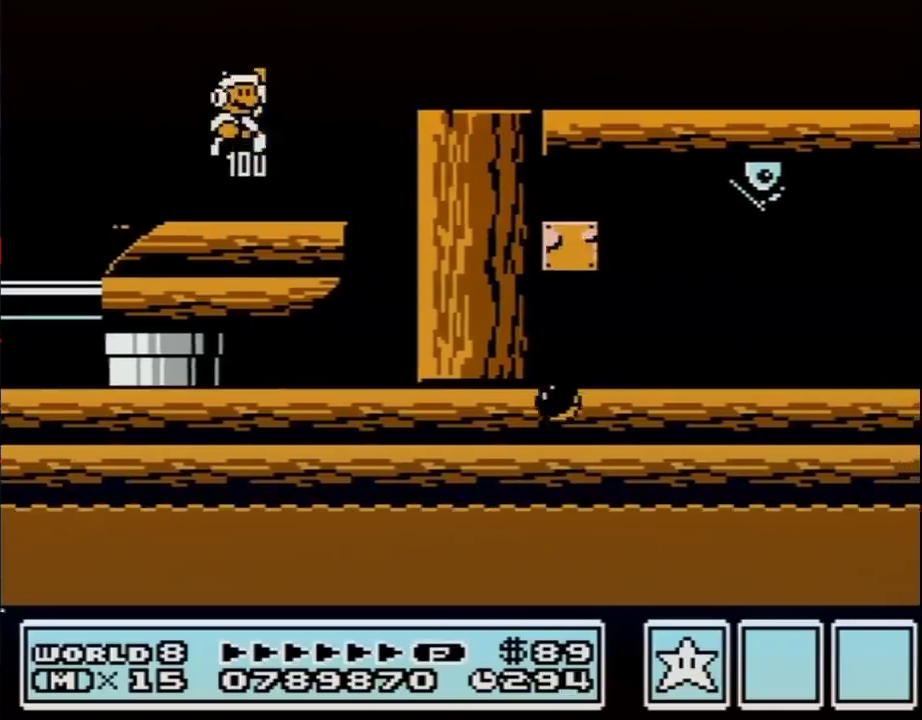
{"buttons": ["B", "DPAD_RIGHT"], "events": [[17, "DPAD_RIGHT", "down"], [50, "A", "down"], [117, "DPAD_RIGHT", "up"], [150, "A", "up"], [150, "DPAD_LEFT", "down"], [233, "DPAD_LEFT", "up"], [267, "DPAD_RIGHT", "down"]]}
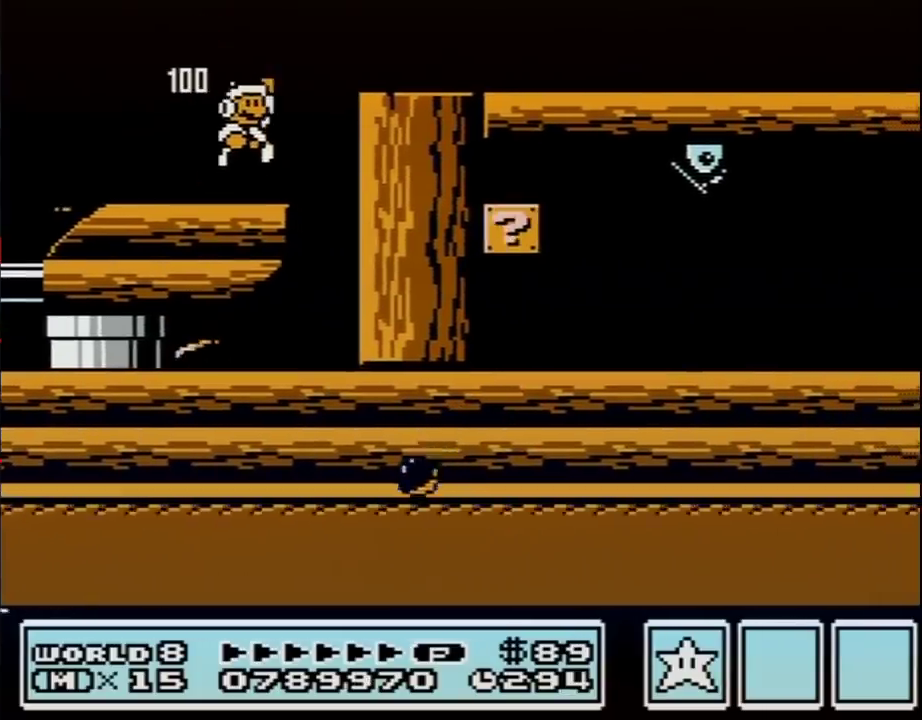
{"buttons": ["DPAD_RIGHT"], "events": [[50, "A", "down"], [367, "A", "up"], [433, "B", "up"]]}
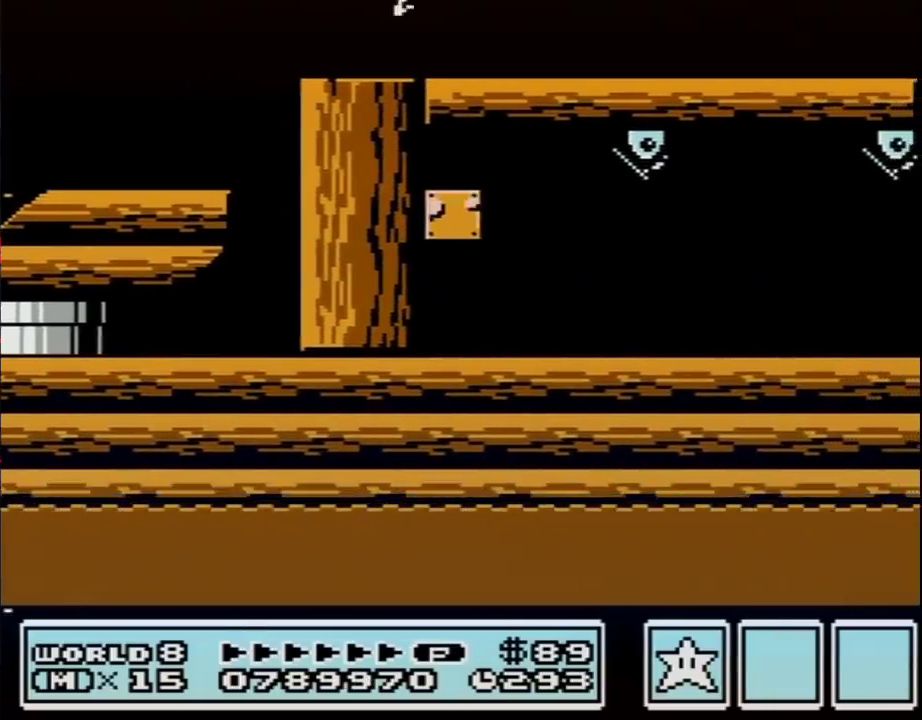
{"buttons": ["B", "DPAD_LEFT"], "events": [[17, "B", "down"], [117, "B", "up"], [200, "B", "down"], [433, "DPAD_RIGHT", "up"], [483, "DPAD_LEFT", "down"]]}
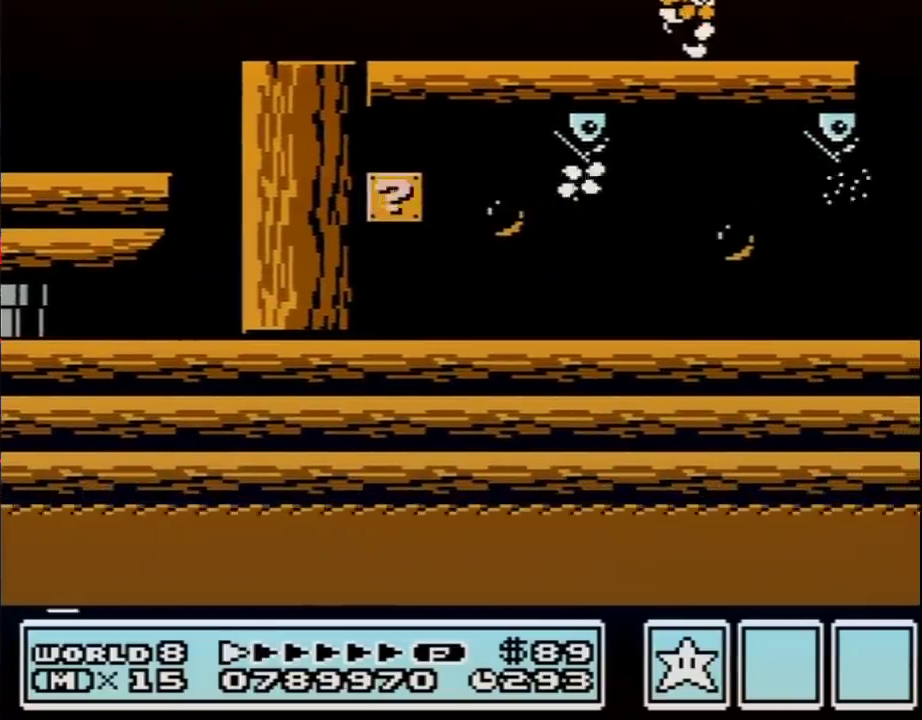
{"buttons": ["B"], "events": [[133, "DPAD_LEFT", "up"]]}
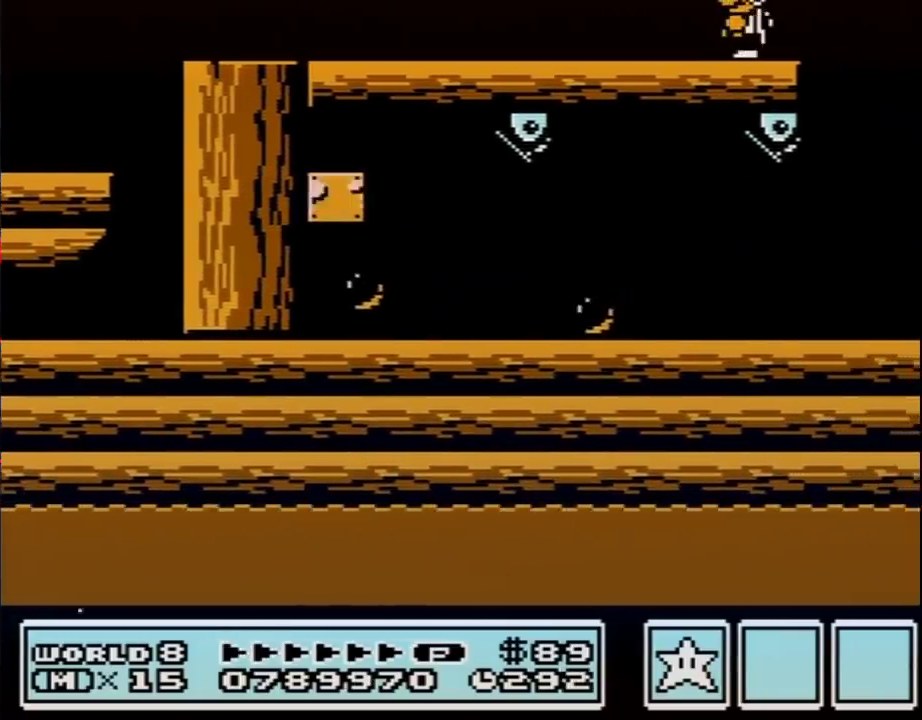
{"buttons": ["B", "DPAD_RIGHT"], "events": [[233, "DPAD_RIGHT", "down"], [383, "A", "down"], [483, "A", "up"]]}
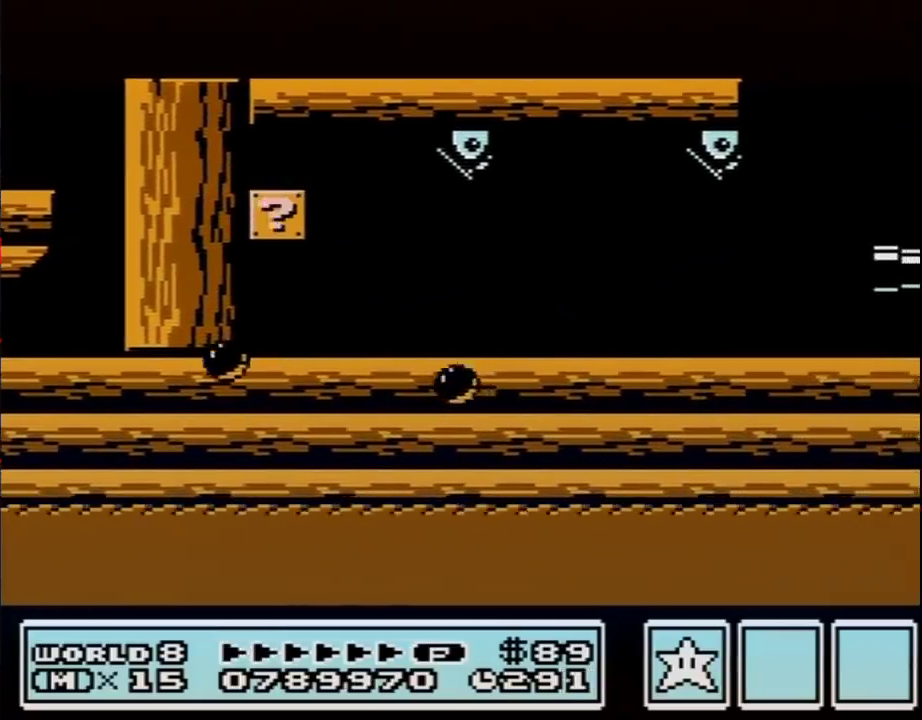
{"buttons": ["B", "DPAD_RIGHT"], "events": [[50, "B", "up"], [167, "B", "down"], [267, "B", "up"], [383, "B", "down"]]}
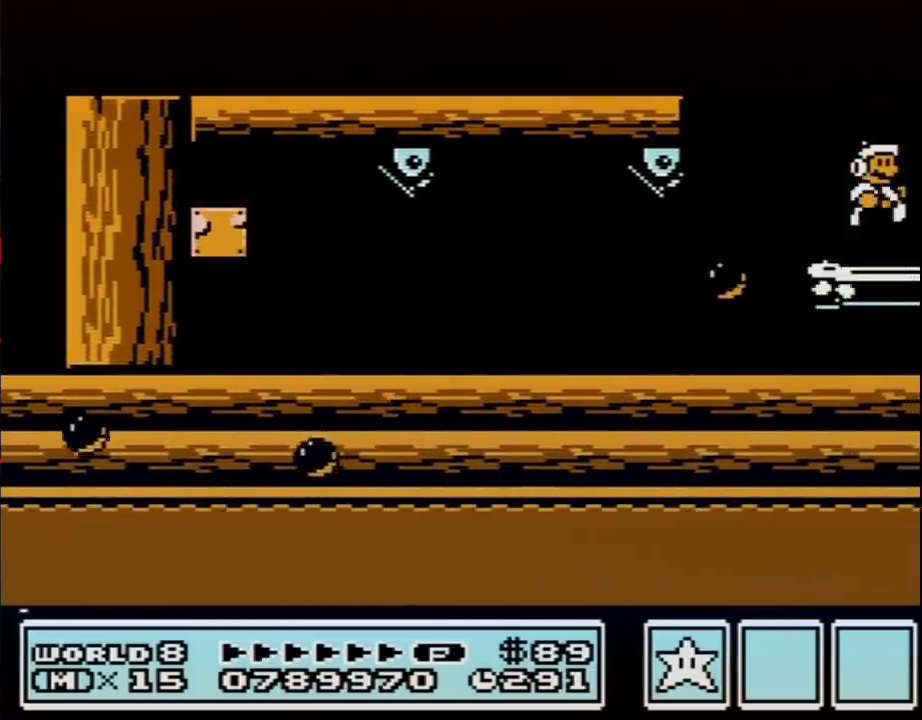
{"buttons": ["B", "DPAD_RIGHT"], "events": []}
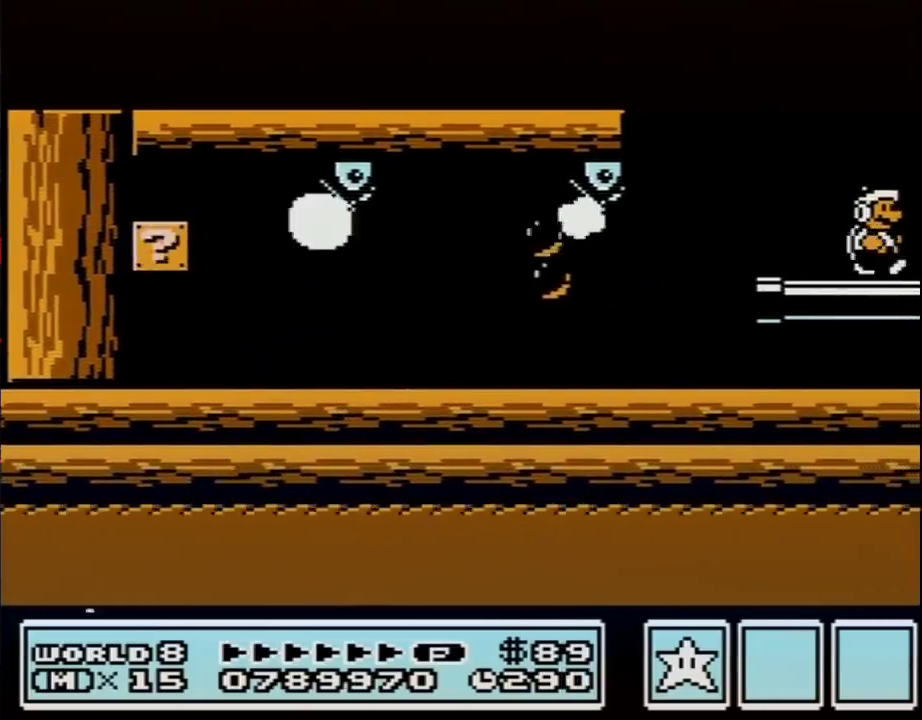
{"buttons": ["B", "DPAD_RIGHT"], "events": [[367, "A", "down"], [450, "A", "up"]]}
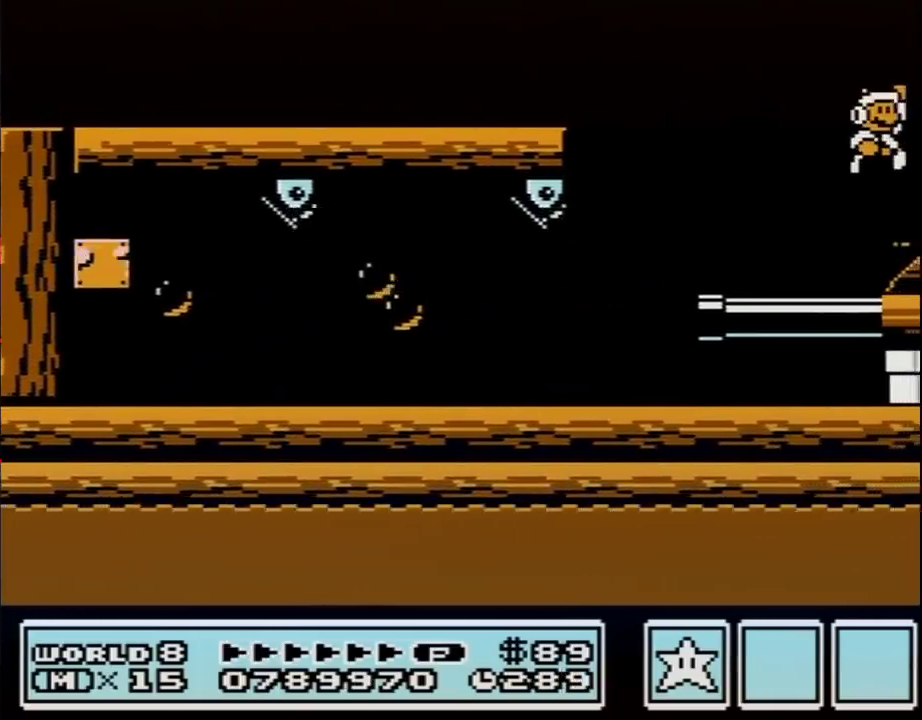
{"buttons": ["A", "B"], "events": [[400, "DPAD_DOWN", "down"], [433, "A", "down"], [433, "DPAD_RIGHT", "up"], [483, "DPAD_DOWN", "up"]]}
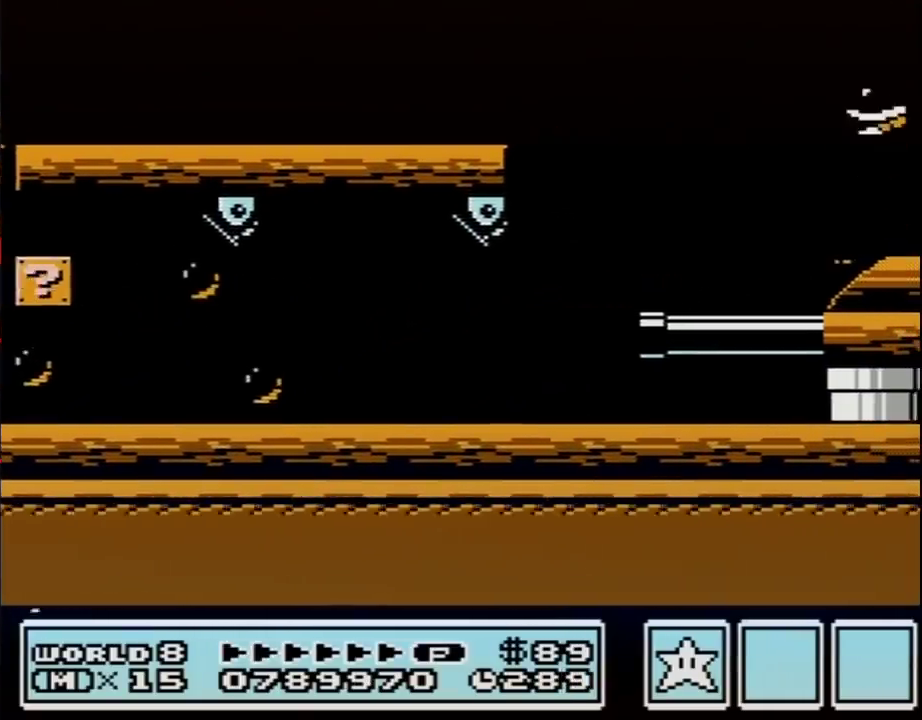
{"buttons": ["A", "B"], "events": [[200, "A", "up"], [450, "A", "down"]]}
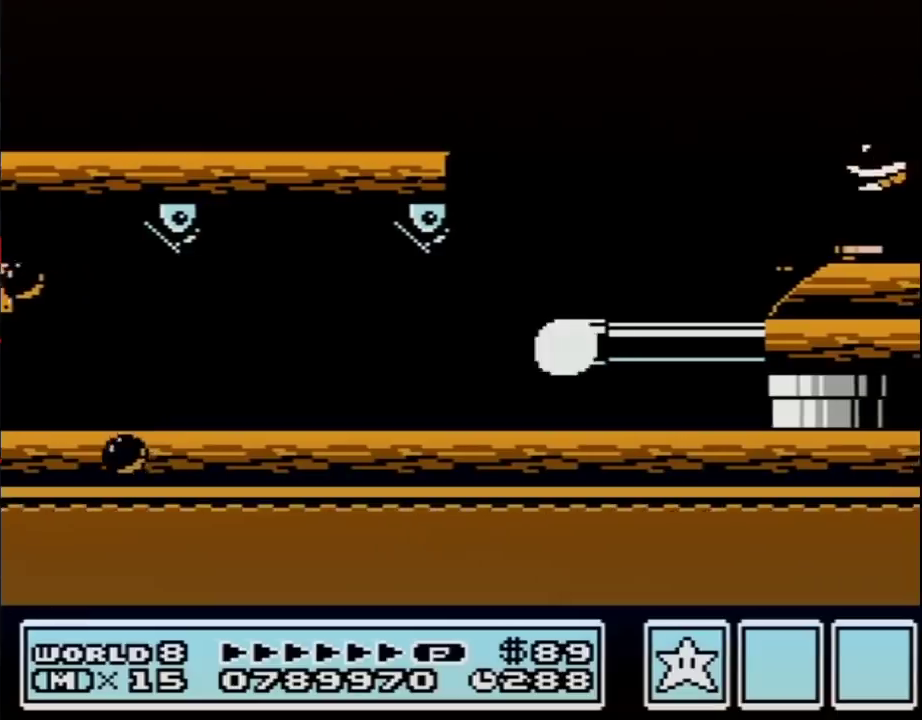
{"buttons": ["A", "B", "DPAD_RIGHT"], "events": [[150, "DPAD_RIGHT", "down"]]}
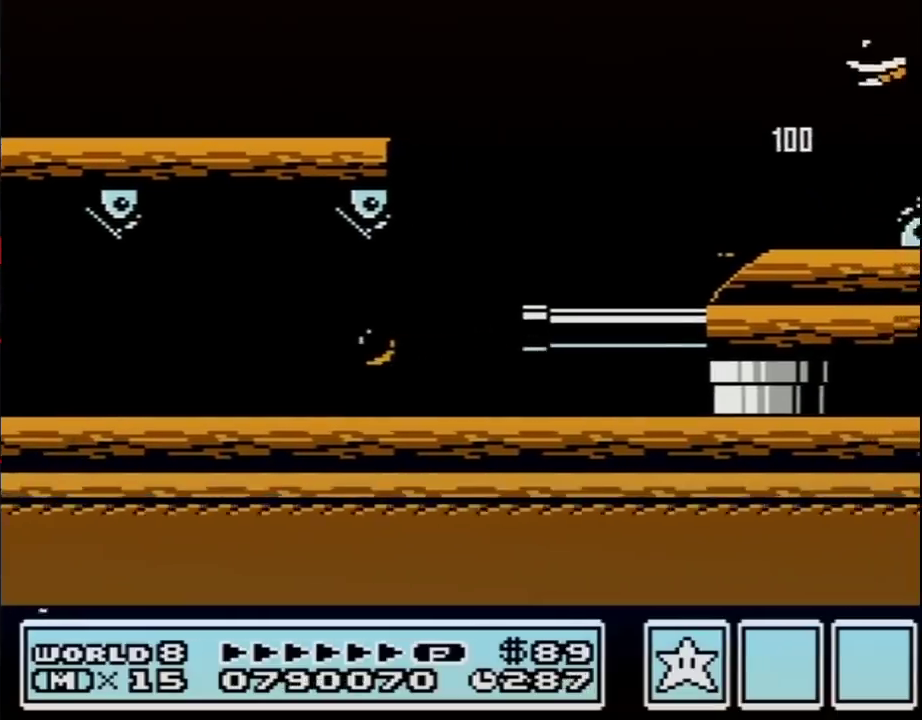
{"buttons": ["B", "DPAD_RIGHT"], "events": [[50, "A", "up"]]}
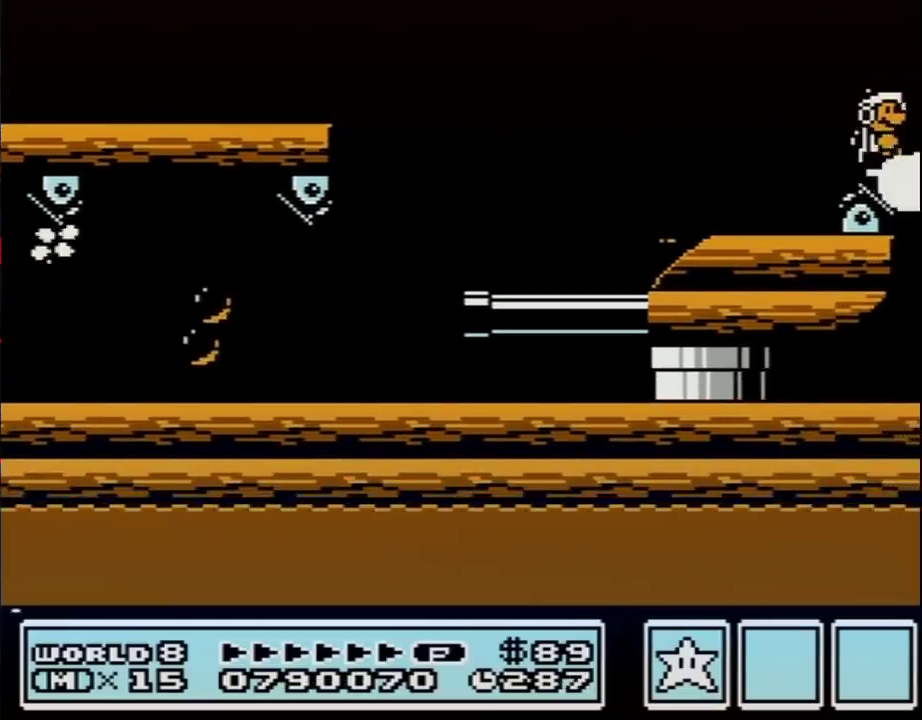
{"buttons": ["B"], "events": [[117, "DPAD_RIGHT", "up"], [167, "DPAD_LEFT", "down"], [333, "B", "up"], [333, "DPAD_LEFT", "up"], [400, "B", "down"]]}
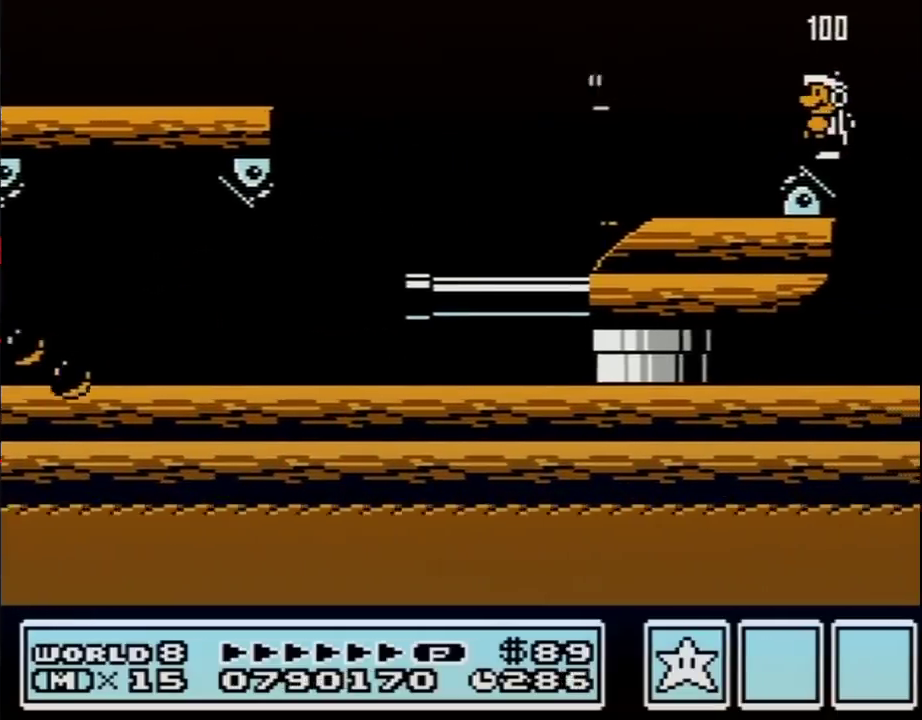
{"buttons": ["B"], "events": [[367, "DPAD_RIGHT", "down"], [417, "DPAD_RIGHT", "up"]]}
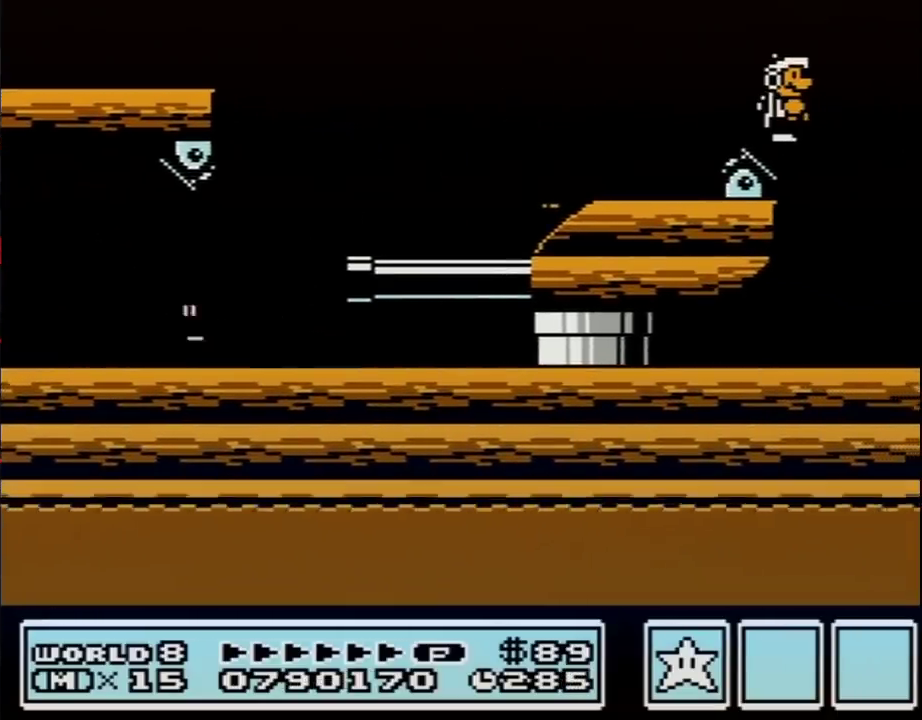
{"buttons": ["B"], "events": []}
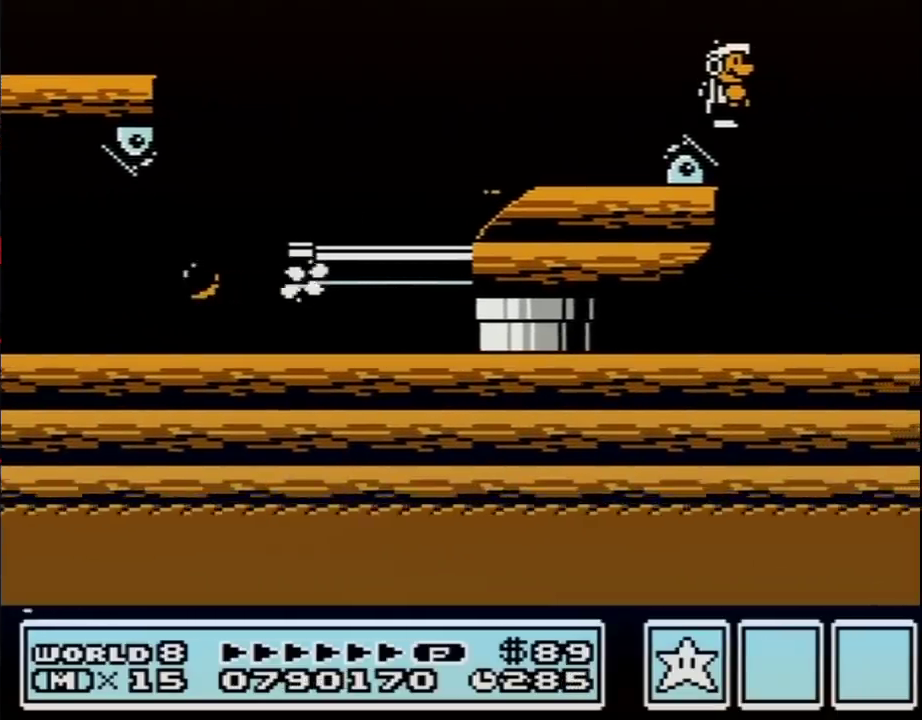
{"buttons": ["B"], "events": []}
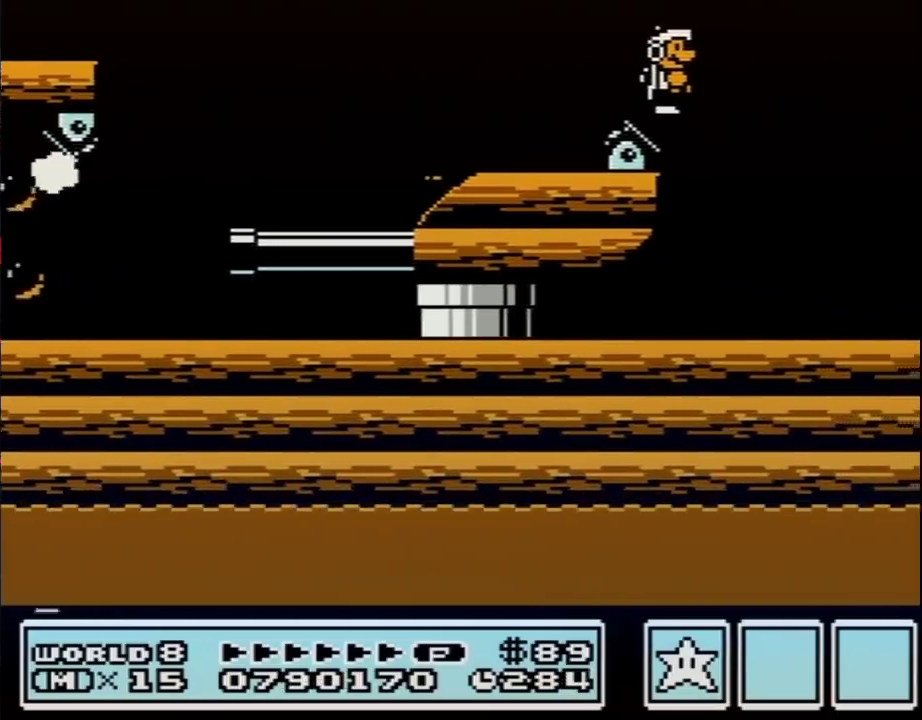
{"buttons": ["B", "DPAD_LEFT"], "events": [[483, "DPAD_LEFT", "down"]]}
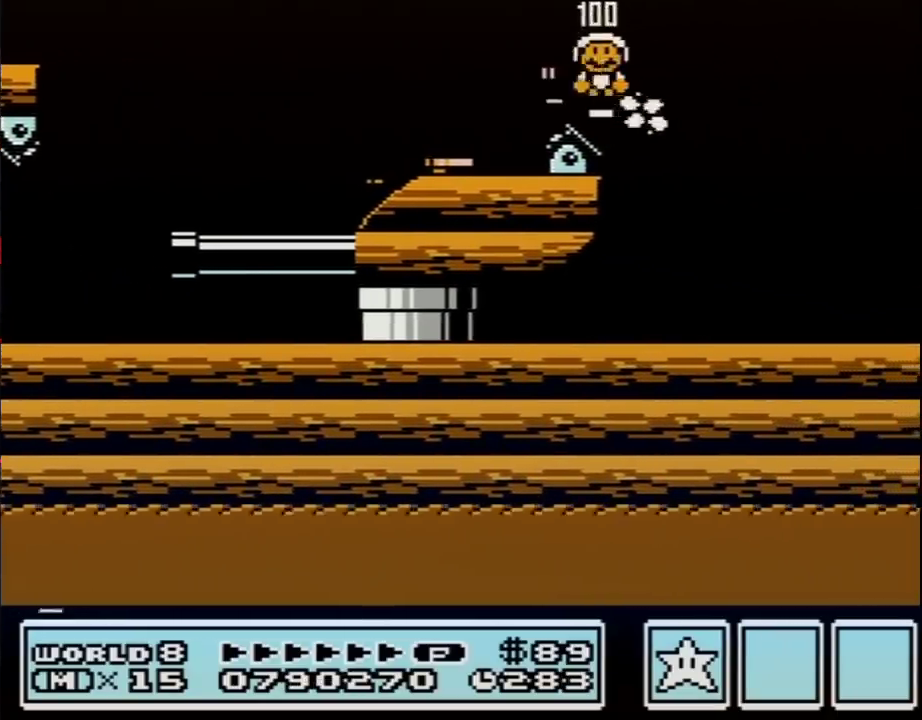
{"buttons": ["B", "DPAD_RIGHT"], "events": [[117, "B", "up"], [167, "B", "down"], [200, "DPAD_LEFT", "up"], [333, "DPAD_RIGHT", "down"]]}
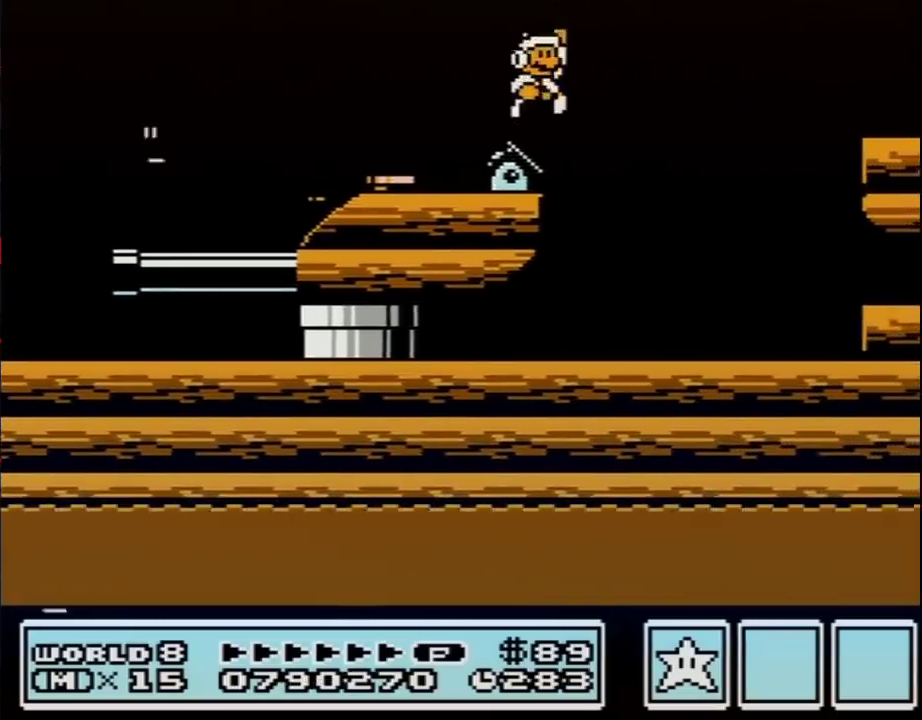
{"buttons": ["B", "DPAD_RIGHT"], "events": [[83, "A", "down"], [483, "A", "up"]]}
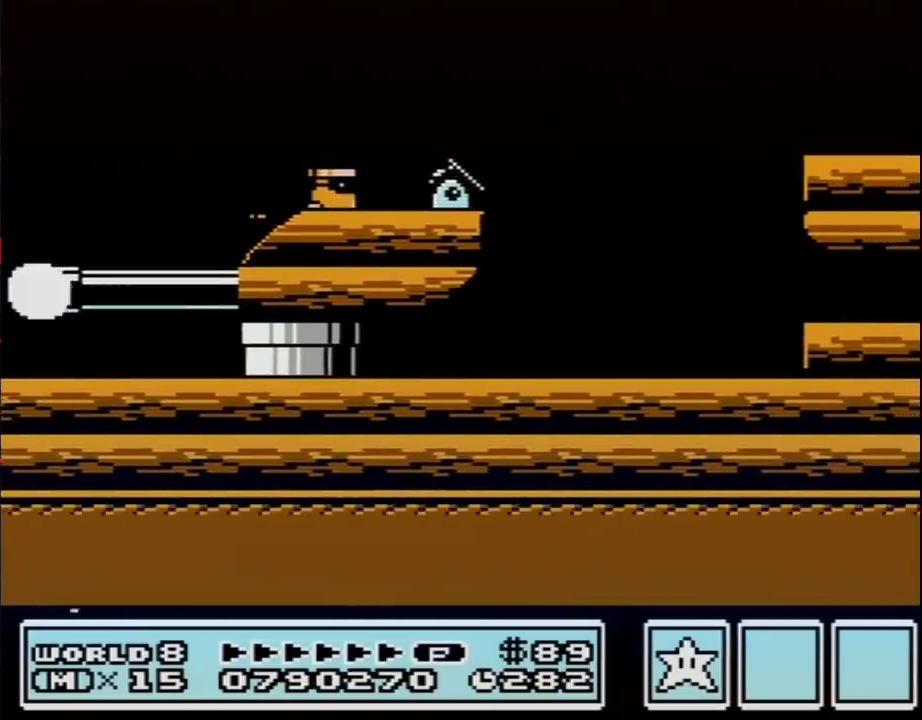
{"buttons": ["B", "DPAD_RIGHT"], "events": [[17, "B", "up"], [83, "DPAD_RIGHT", "up"], [117, "DPAD_LEFT", "down"], [200, "B", "down"], [200, "DPAD_LEFT", "up"], [267, "B", "up"], [333, "B", "down"], [450, "DPAD_RIGHT", "down"]]}
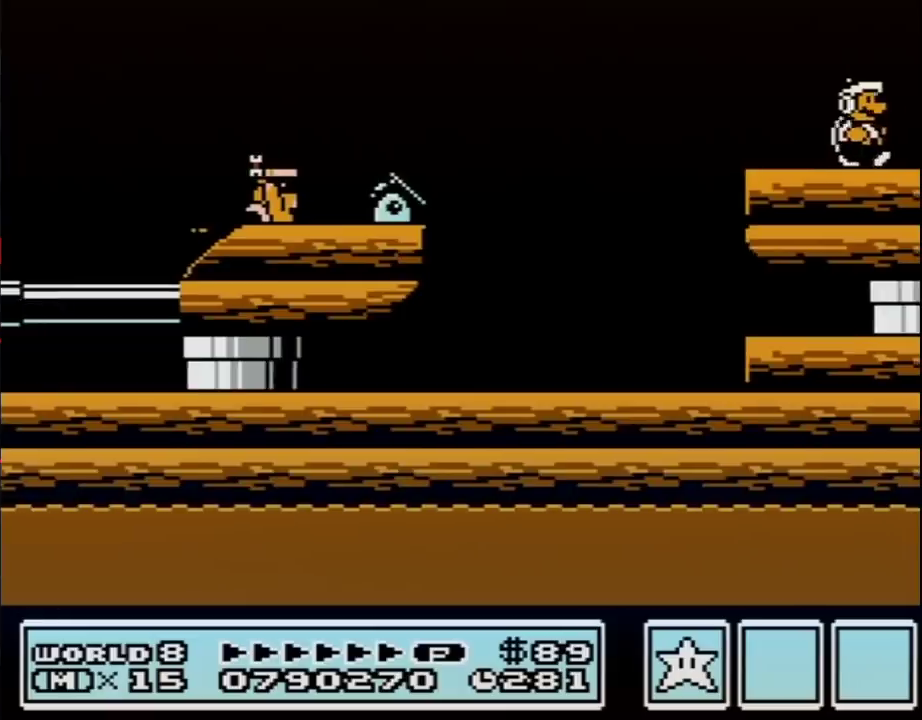
{"buttons": ["B", "DPAD_LEFT"], "events": [[333, "A", "down"], [367, "DPAD_RIGHT", "up"], [433, "A", "up"], [433, "DPAD_LEFT", "down"]]}
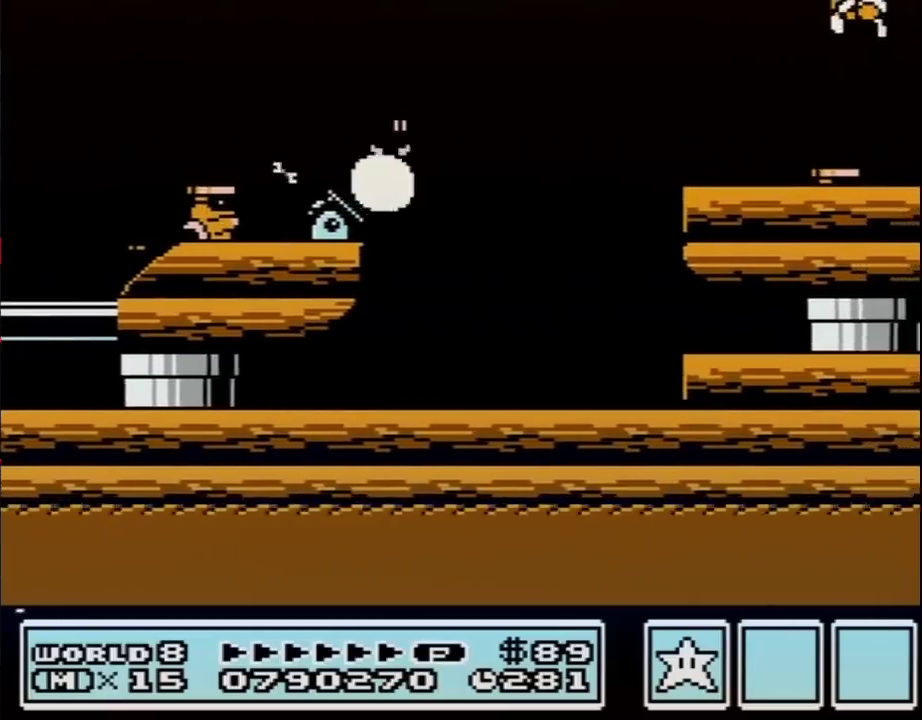
{"buttons": ["B", "DPAD_RIGHT"], "events": [[117, "DPAD_LEFT", "up"], [200, "DPAD_RIGHT", "down"]]}
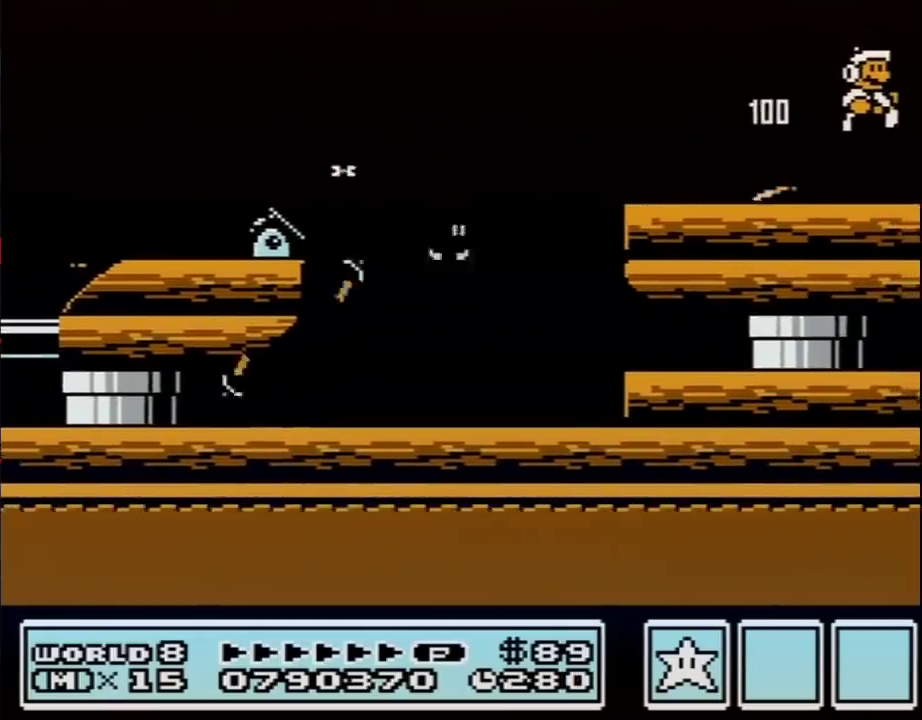
{"buttons": ["B", "DPAD_LEFT"], "events": [[233, "DPAD_RIGHT", "up"], [300, "B", "up"], [367, "DPAD_LEFT", "down"], [483, "B", "down"]]}